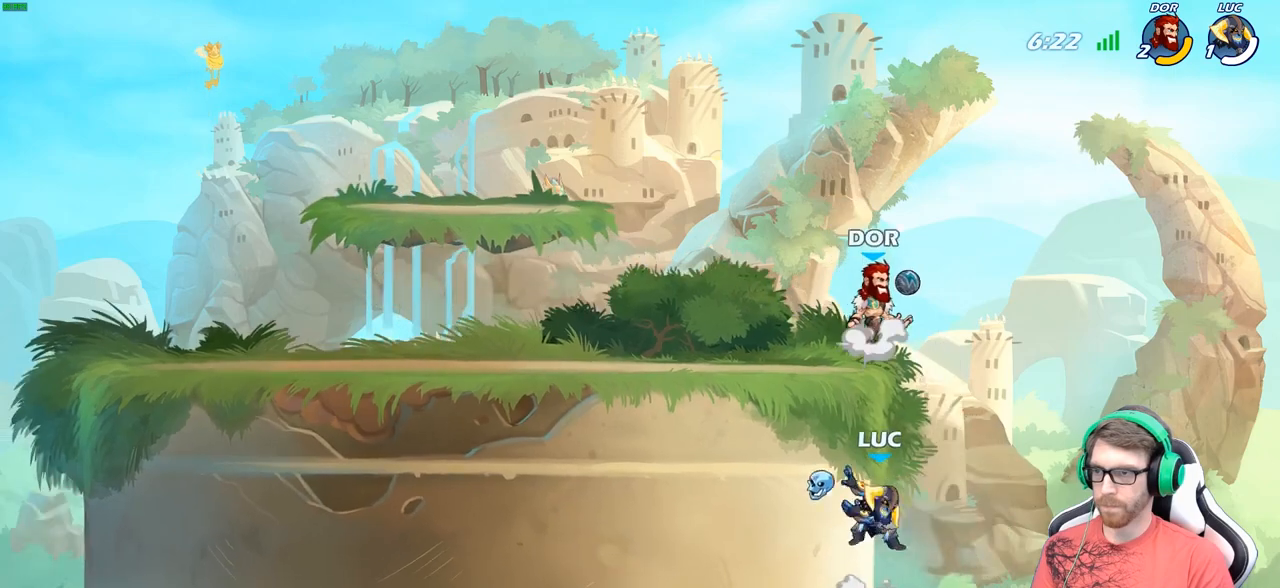
Gameplay with a controller (Xbox layout); each line is a JSON object with the inputs held at the frame after it. "events" lists button and stick changes between this image and that frame as [ms after this image, input, new state], when the widget could be followed in between.
{"buttons": [], "left_stick": "up-left", "right_stick": "center", "events": [[50, "B", "up"], [117, "left_stick", "up-left"]]}
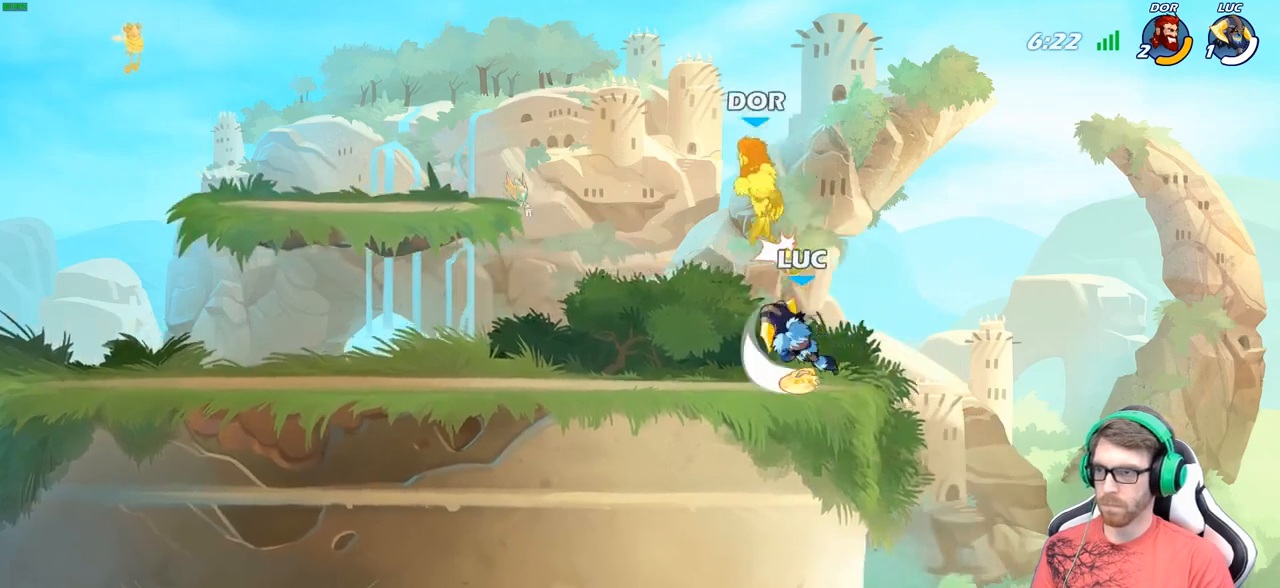
{"buttons": [], "left_stick": "center", "right_stick": "center", "events": [[17, "left_stick", "left"], [200, "left_stick", "down"], [250, "left_stick", "center"], [300, "A", "down"], [417, "A", "up"]]}
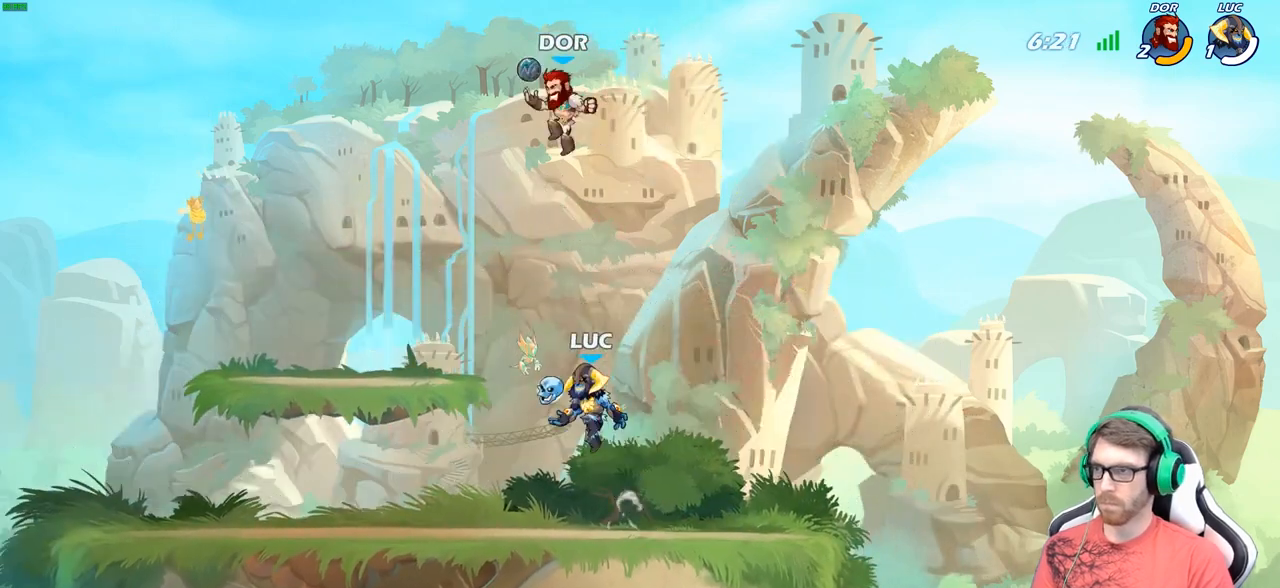
{"buttons": [], "left_stick": "up-left", "right_stick": "center", "events": [[83, "A", "down"], [117, "left_stick", "up"], [133, "X", "down"], [167, "A", "up"], [167, "left_stick", "up-left"], [183, "X", "up"]]}
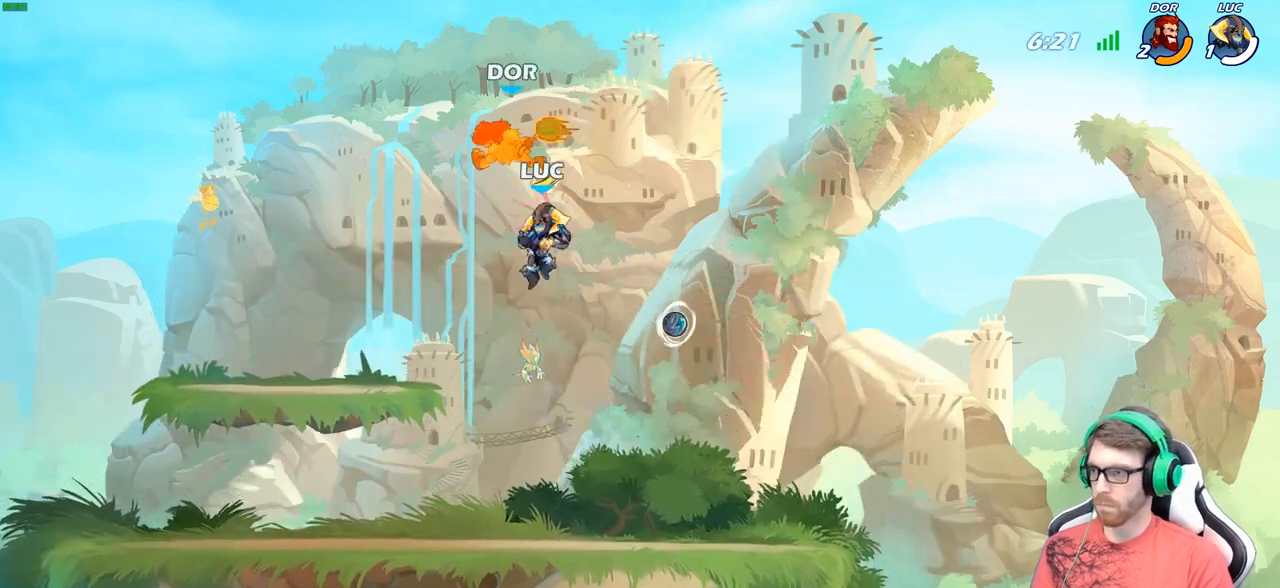
{"buttons": ["B"], "left_stick": "center", "right_stick": "center", "events": [[33, "left_stick", "center"], [467, "B", "down"]]}
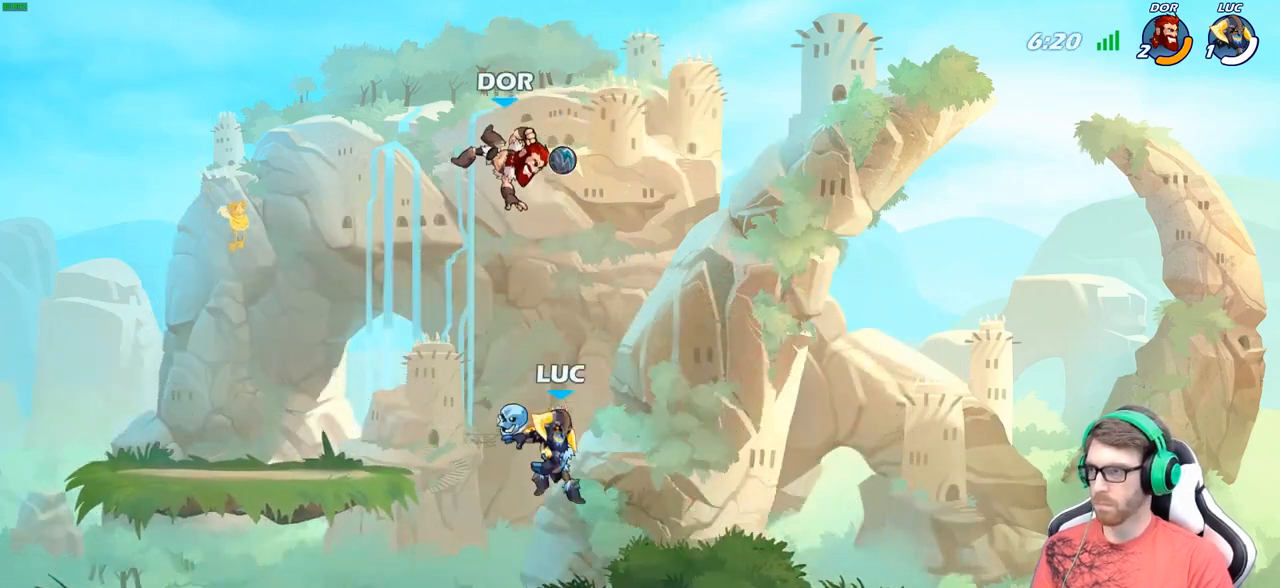
{"buttons": [], "left_stick": "right", "right_stick": "center", "events": [[50, "left_stick", "up-left"], [67, "B", "up"], [150, "left_stick", "center"], [217, "left_stick", "right"]]}
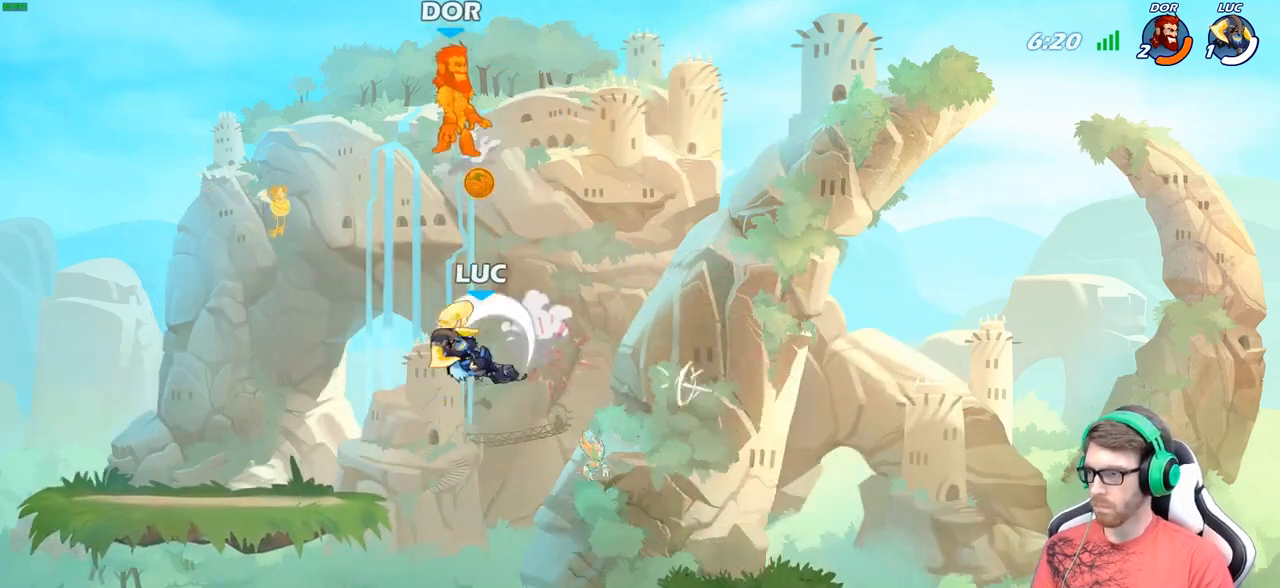
{"buttons": [], "left_stick": "center", "right_stick": "center", "events": [[183, "left_stick", "up-left"], [300, "left_stick", "left"], [400, "A", "down"], [433, "left_stick", "center"], [500, "A", "up"]]}
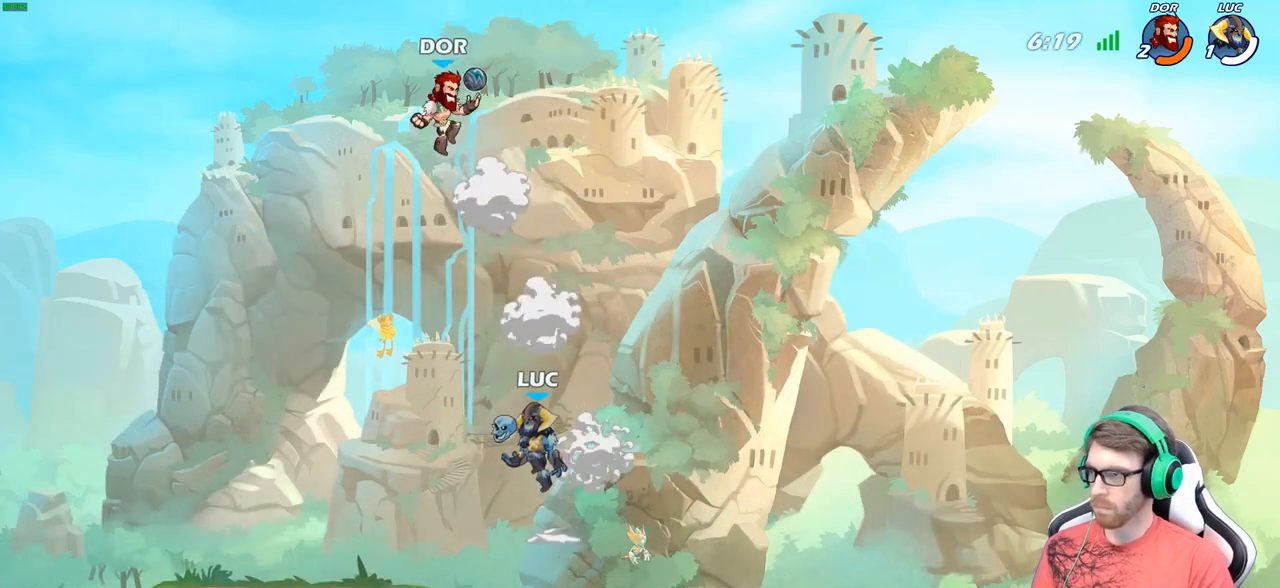
{"buttons": [], "left_stick": "center", "right_stick": "center", "events": [[50, "R2", "down"], [83, "B", "down"], [117, "R2", "up"], [167, "B", "up"]]}
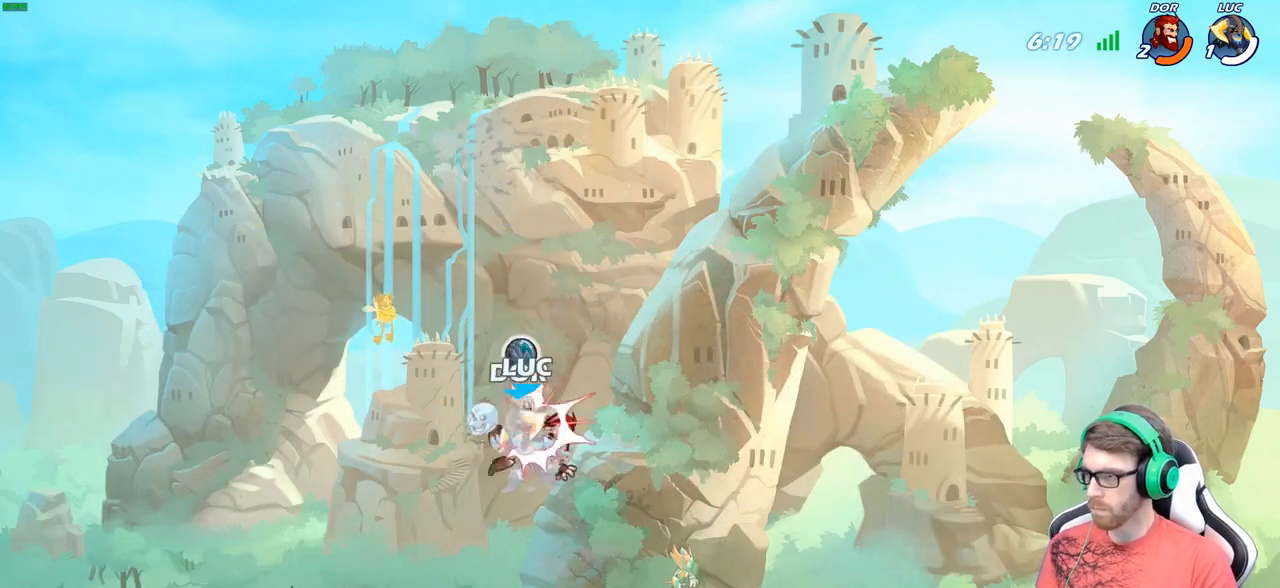
{"buttons": [], "left_stick": "center", "right_stick": "center", "events": [[300, "X", "down"], [367, "X", "up"]]}
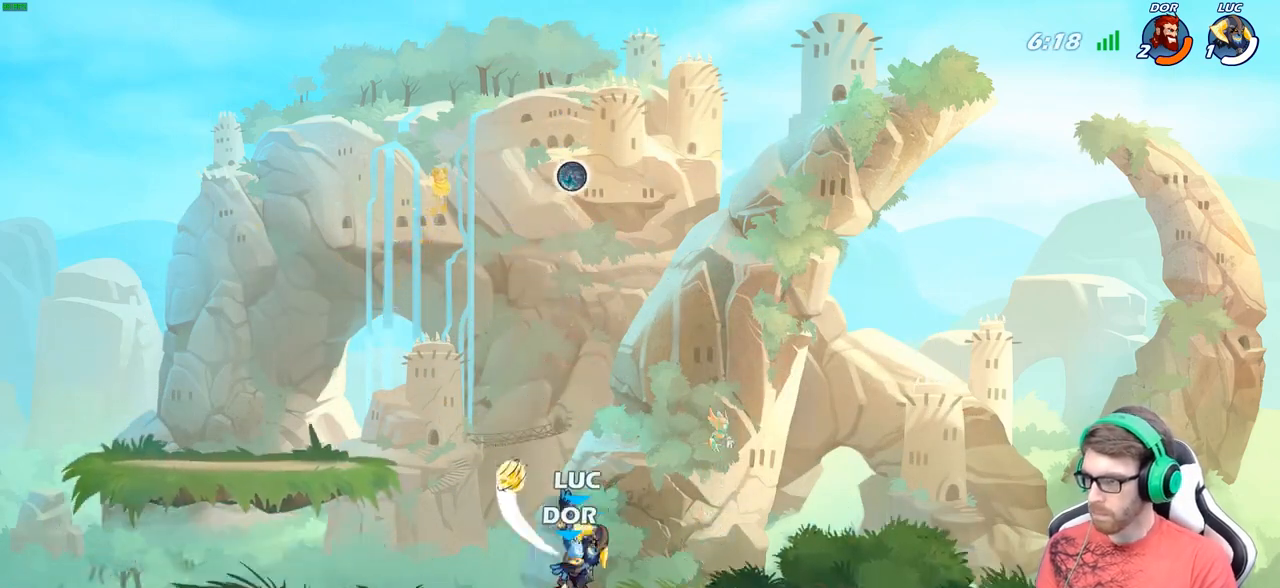
{"buttons": [], "left_stick": "center", "right_stick": "center", "events": [[233, "left_stick", "left"], [300, "left_stick", "center"]]}
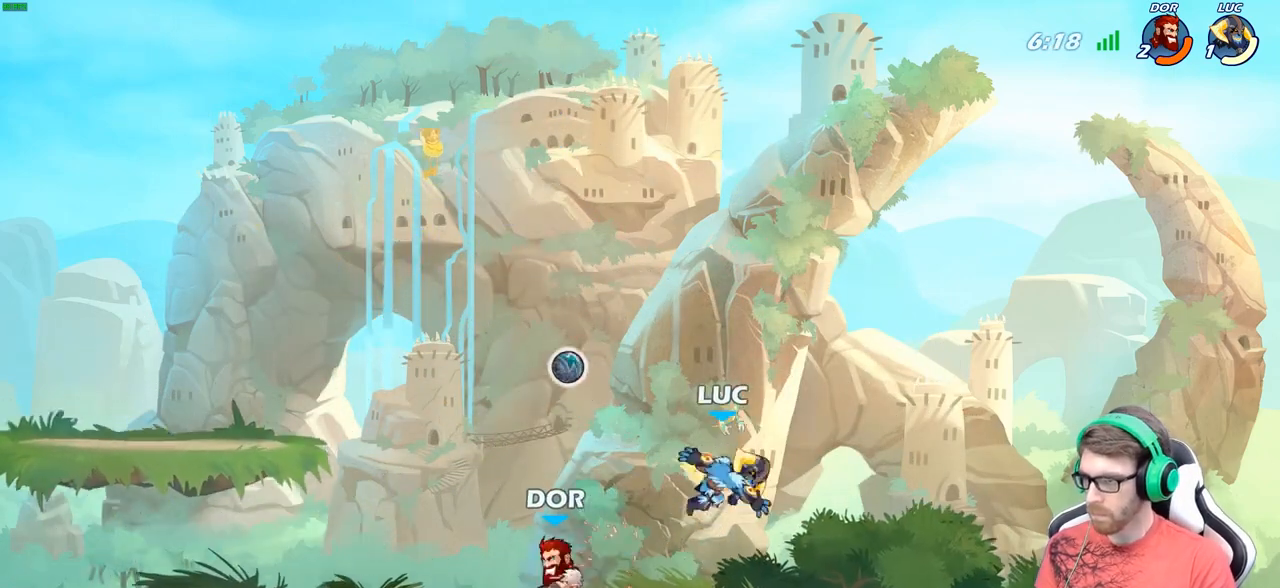
{"buttons": [], "left_stick": "left", "right_stick": "center", "events": [[100, "left_stick", "up-left"], [183, "left_stick", "left"], [250, "X", "down"], [333, "X", "up"]]}
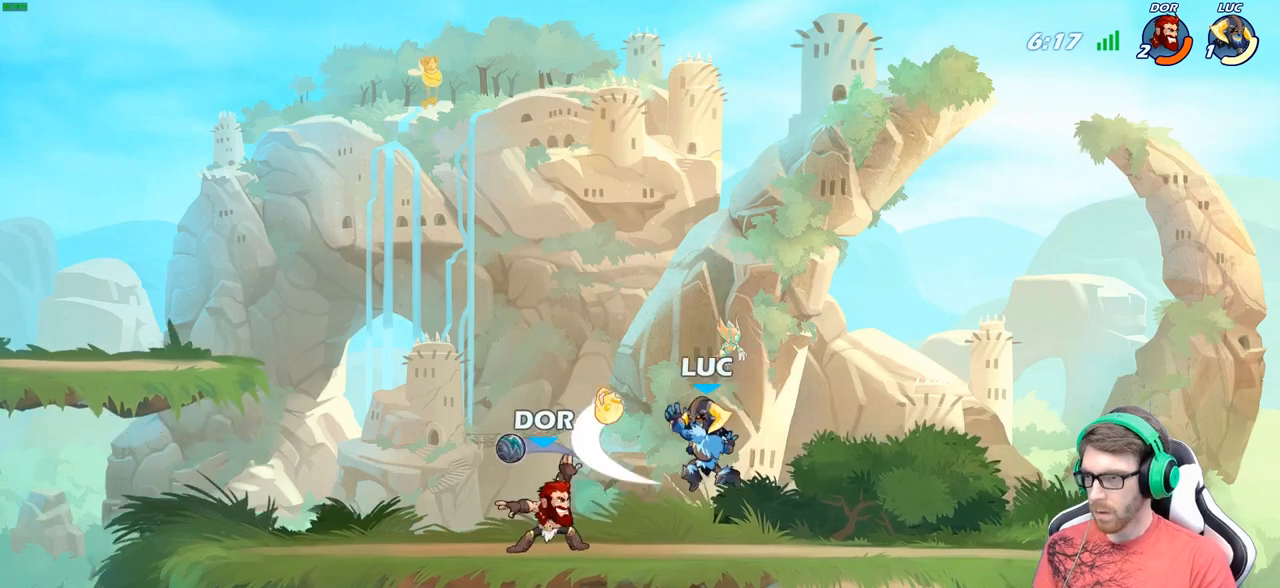
{"buttons": [], "left_stick": "up", "right_stick": "center", "events": [[350, "left_stick", "center"], [483, "left_stick", "up"]]}
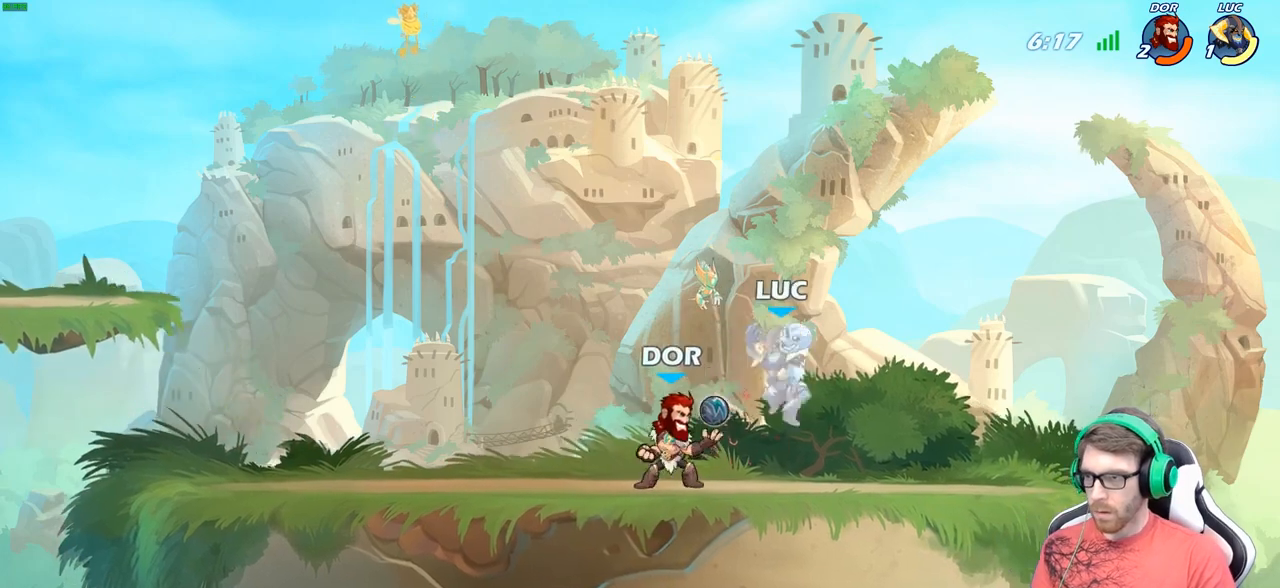
{"buttons": [], "left_stick": "up-right", "right_stick": "center", "events": [[33, "A", "down"], [100, "R2", "down"], [200, "A", "up"], [300, "R2", "up"], [417, "left_stick", "center"], [500, "left_stick", "up-right"]]}
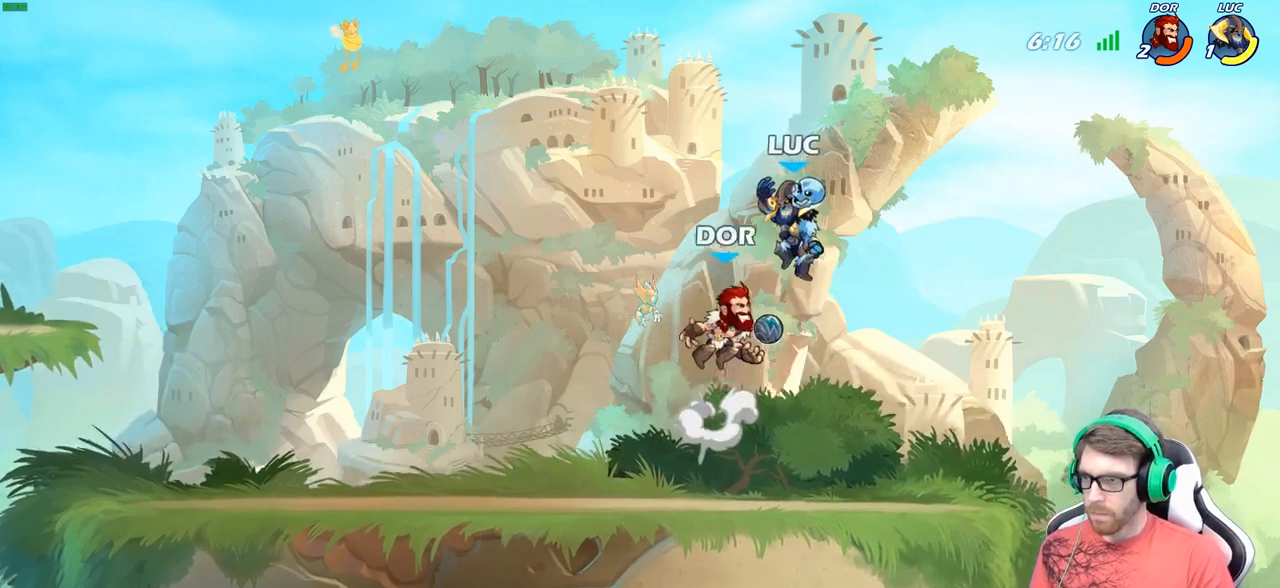
{"buttons": ["R2"], "left_stick": "down-left", "right_stick": "center", "events": [[17, "A", "down"], [67, "left_stick", "right"], [83, "R2", "down"], [167, "A", "up"], [333, "left_stick", "left"], [367, "R2", "up"], [400, "left_stick", "down-left"], [483, "R2", "down"]]}
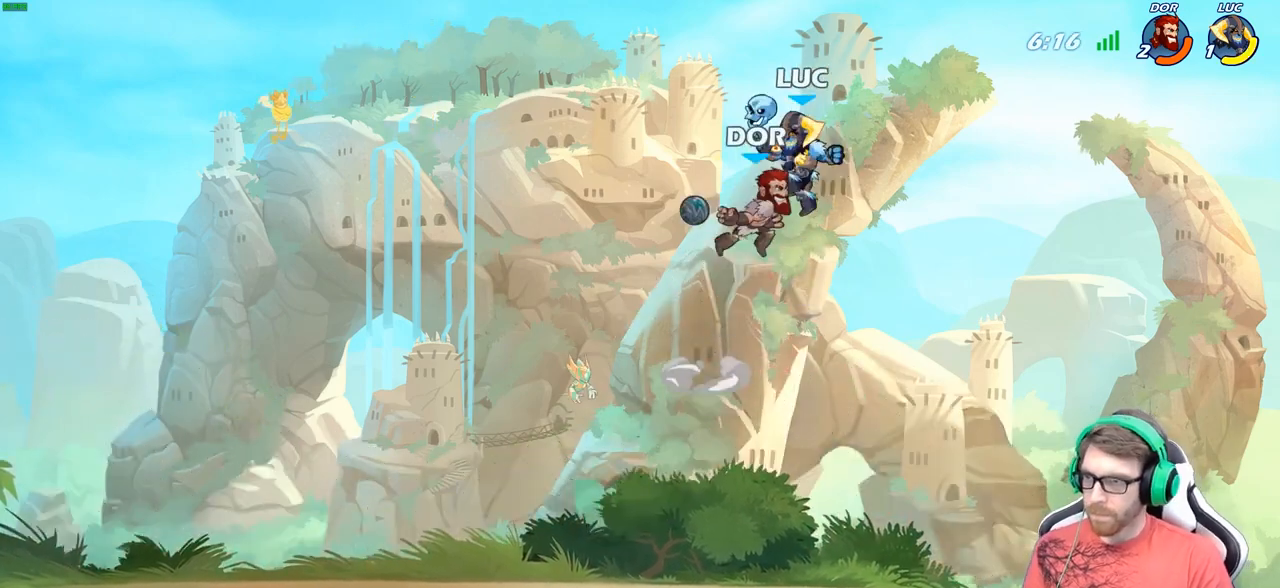
{"buttons": [], "left_stick": "center", "right_stick": "center", "events": [[300, "R2", "up"], [333, "left_stick", "left"], [483, "left_stick", "center"]]}
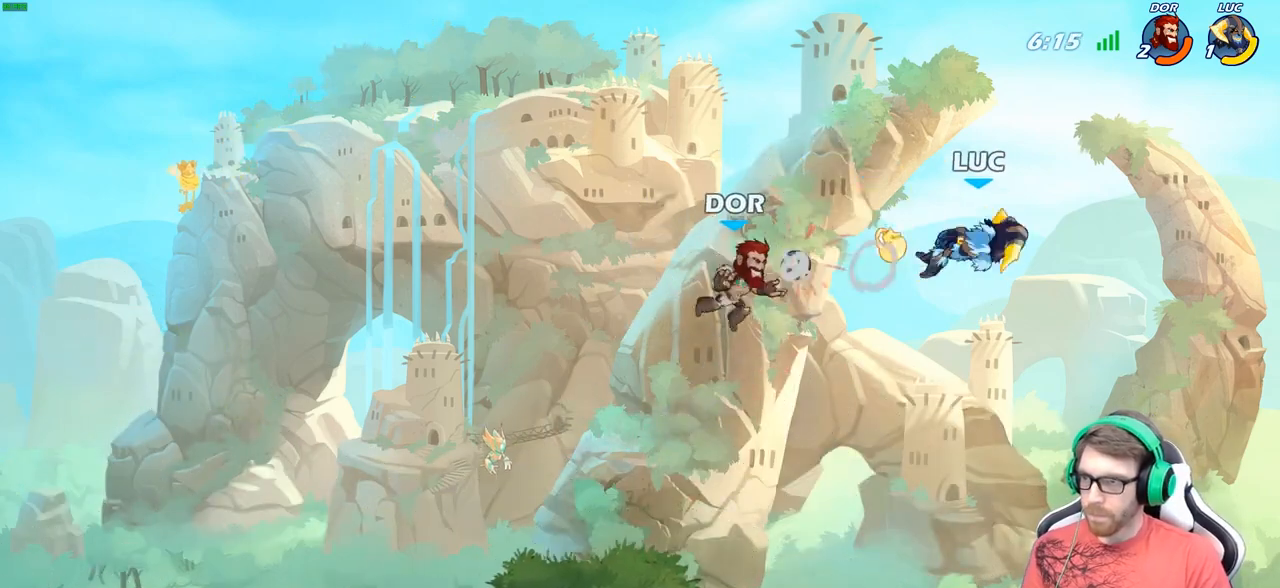
{"buttons": [], "left_stick": "up-left", "right_stick": "center", "events": [[50, "left_stick", "left"], [217, "R2", "down"], [233, "left_stick", "up-left"], [483, "R2", "up"]]}
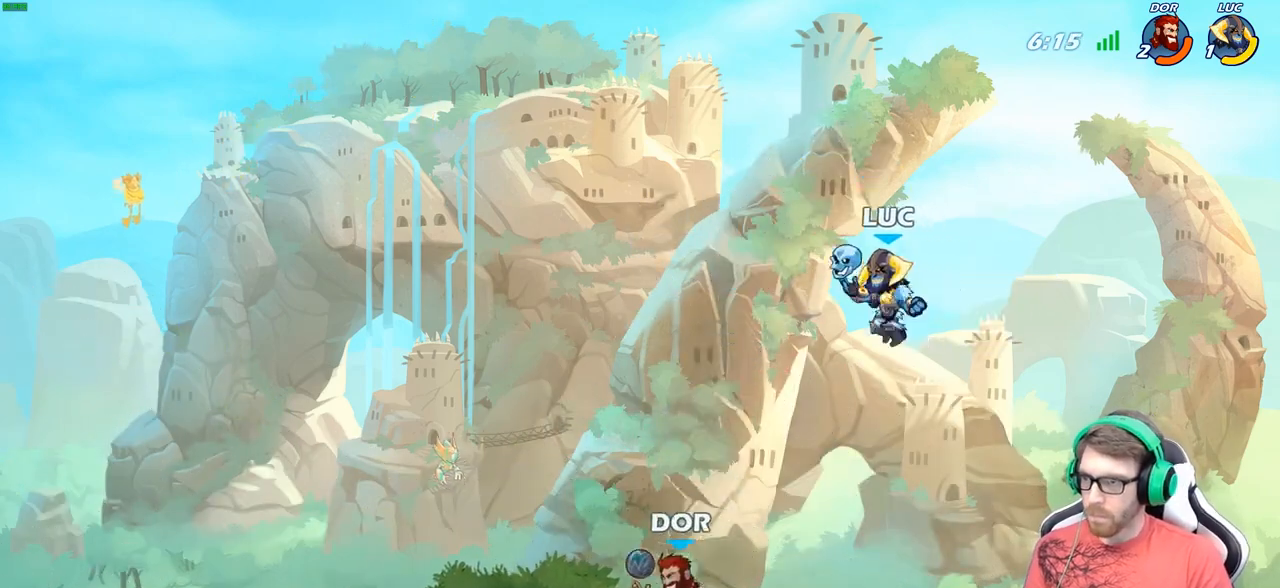
{"buttons": [], "left_stick": "right", "right_stick": "center", "events": [[100, "left_stick", "down-left"], [150, "X", "down"], [233, "X", "up"], [367, "left_stick", "center"], [450, "left_stick", "right"]]}
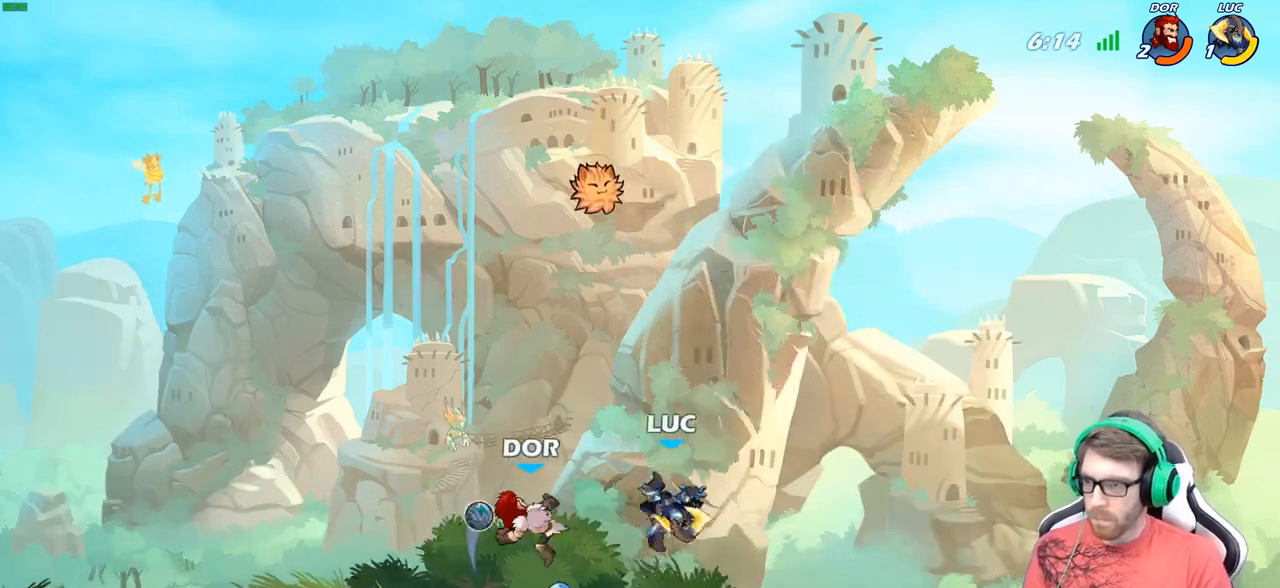
{"buttons": [], "left_stick": "center", "right_stick": "center", "events": [[217, "left_stick", "left"], [350, "left_stick", "center"]]}
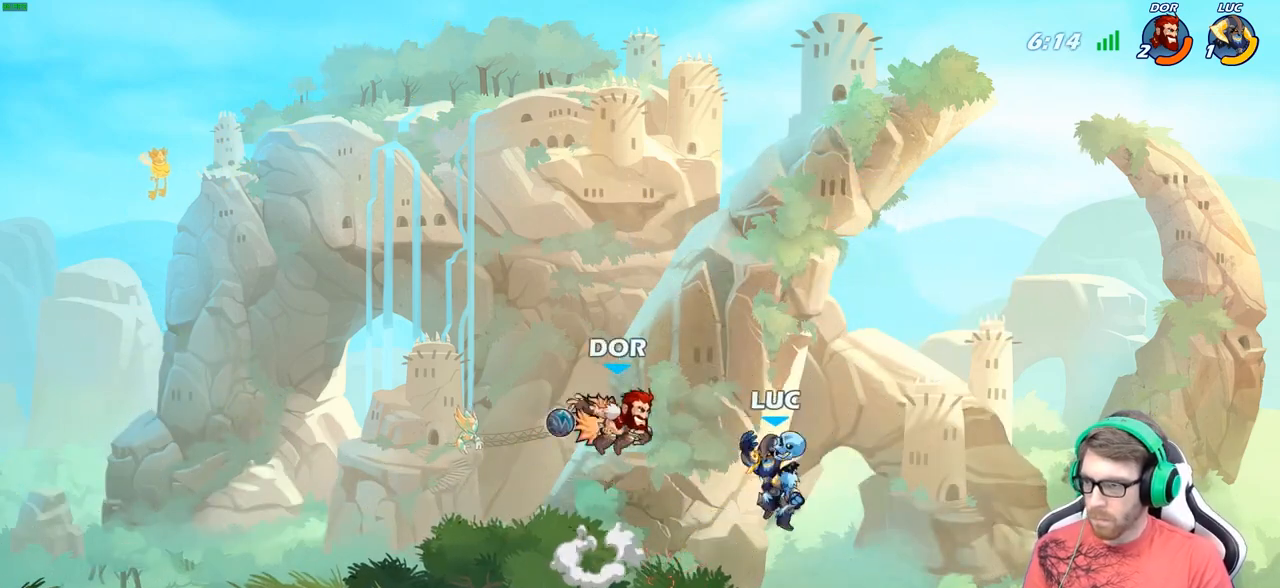
{"buttons": ["X"], "left_stick": "down-left", "right_stick": "center", "events": [[50, "left_stick", "down-left"], [83, "A", "down"], [200, "A", "up"], [333, "left_stick", "up-left"], [433, "left_stick", "down-left"], [483, "X", "down"]]}
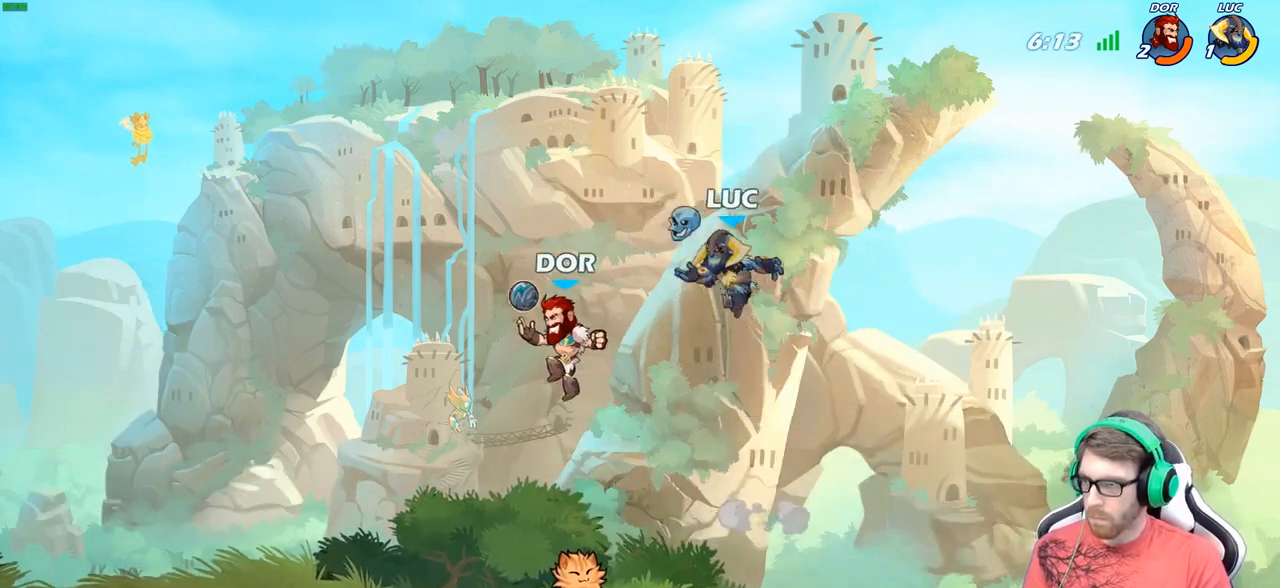
{"buttons": [], "left_stick": "down-left", "right_stick": "center", "events": [[67, "X", "up"], [250, "left_stick", "right"], [483, "left_stick", "down-left"]]}
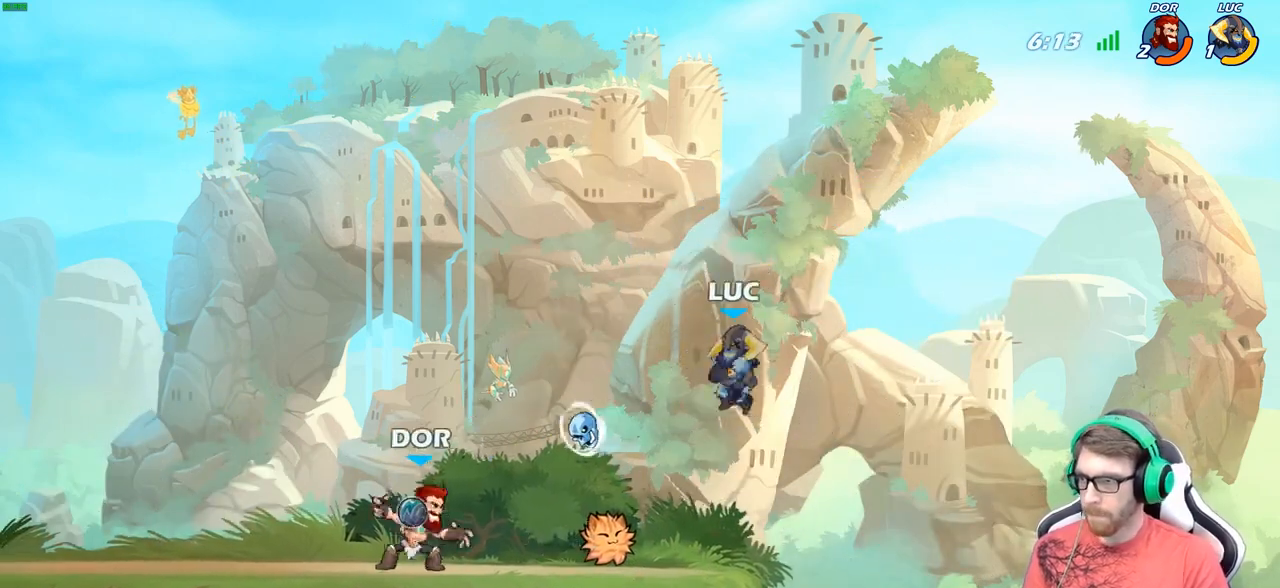
{"buttons": [], "left_stick": "center", "right_stick": "center", "events": [[83, "left_stick", "left"], [250, "left_stick", "center"], [367, "A", "down"], [500, "A", "up"]]}
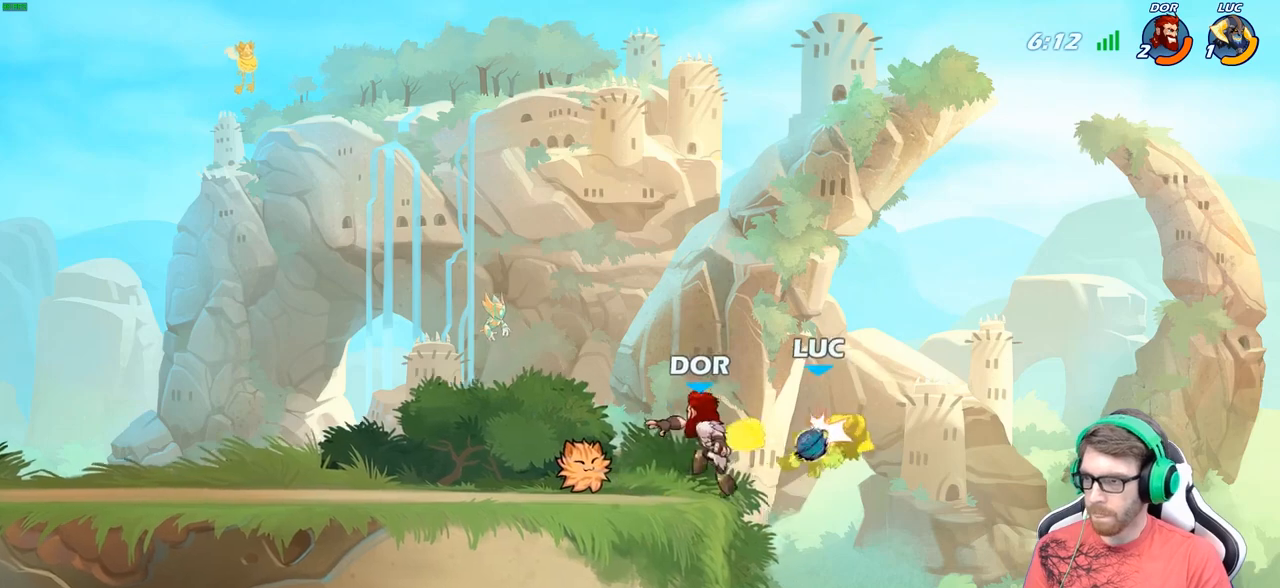
{"buttons": ["R2"], "left_stick": "up-left", "right_stick": "center"}
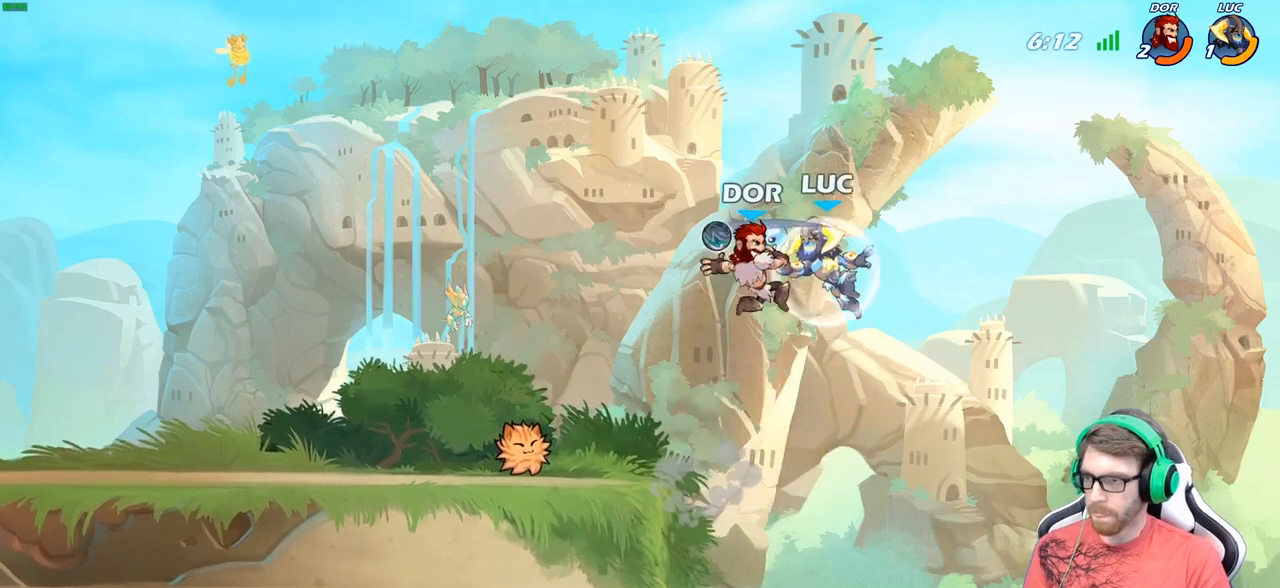
{"buttons": [], "left_stick": "right", "right_stick": "center", "events": [[150, "R2", "up"], [150, "left_stick", "down-left"], [250, "left_stick", "down"], [267, "X", "down"], [333, "X", "up"], [433, "left_stick", "right"]]}
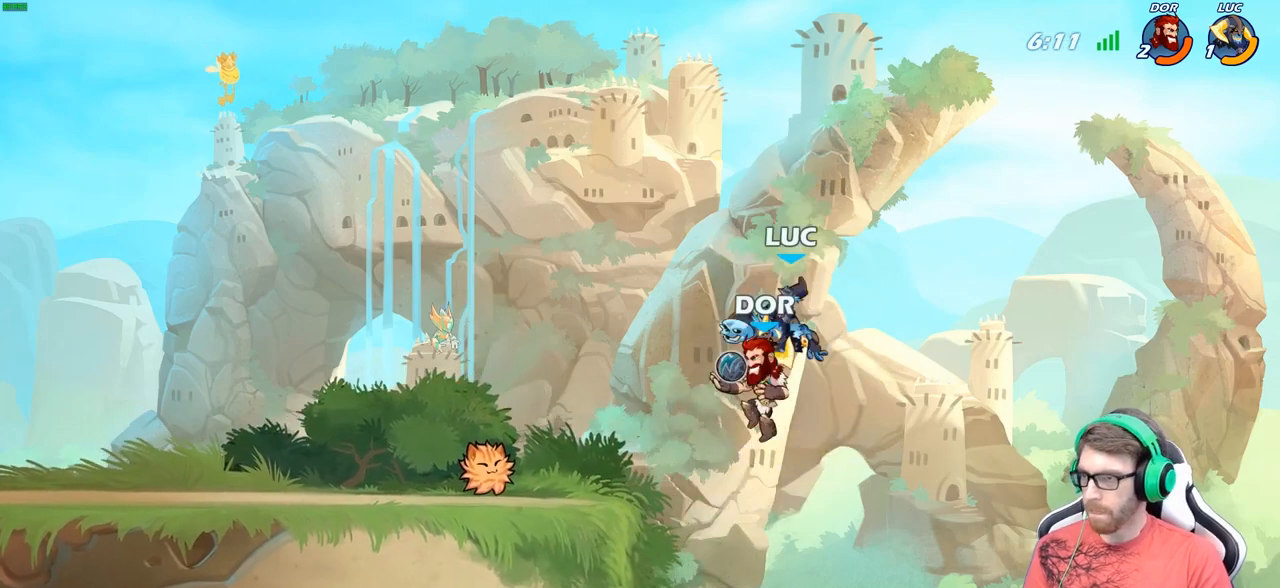
{"buttons": ["B"], "left_stick": "up", "right_stick": "center", "events": [[150, "left_stick", "left"], [317, "left_stick", "up-left"], [383, "A", "down"], [450, "B", "down"], [467, "A", "up"], [483, "left_stick", "up"]]}
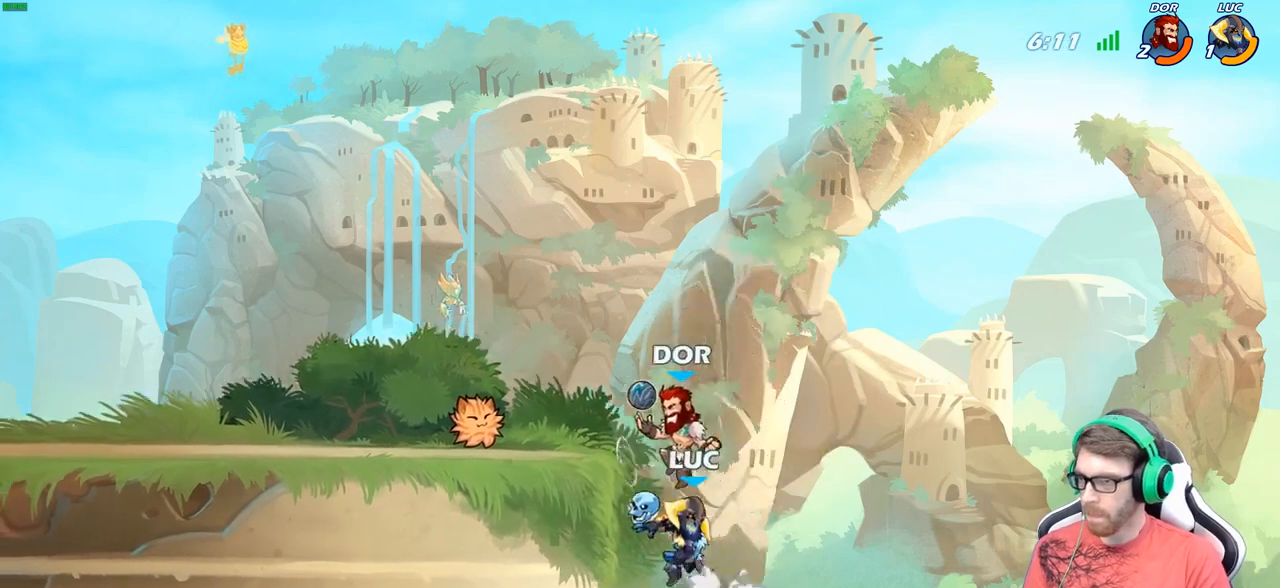
{"buttons": ["L2"], "left_stick": "up-left", "right_stick": "center", "events": [[17, "left_stick", "up-right"], [50, "B", "up"], [133, "left_stick", "center"], [333, "left_stick", "up-left"], [467, "L2", "down"]]}
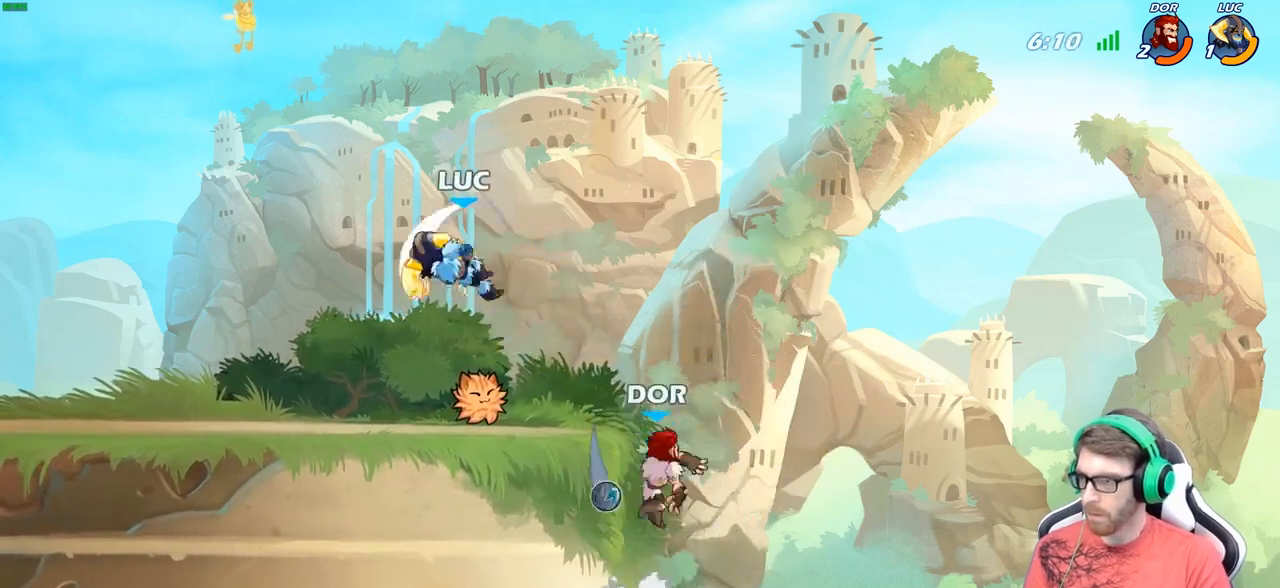
{"buttons": [], "left_stick": "down", "right_stick": "center", "events": [[33, "left_stick", "down-left"], [67, "L2", "up"], [317, "left_stick", "down-right"], [483, "left_stick", "down"]]}
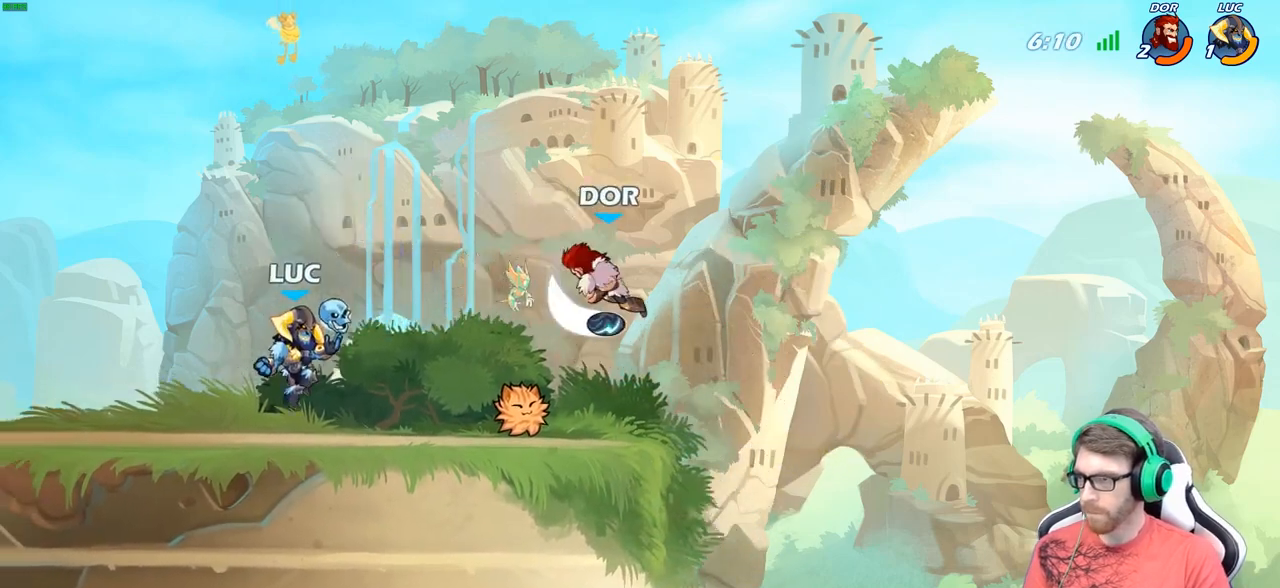
{"buttons": [], "left_stick": "left", "right_stick": "center", "events": [[50, "X", "down"], [117, "left_stick", "down-right"], [150, "X", "up"], [350, "left_stick", "center"], [500, "left_stick", "left"]]}
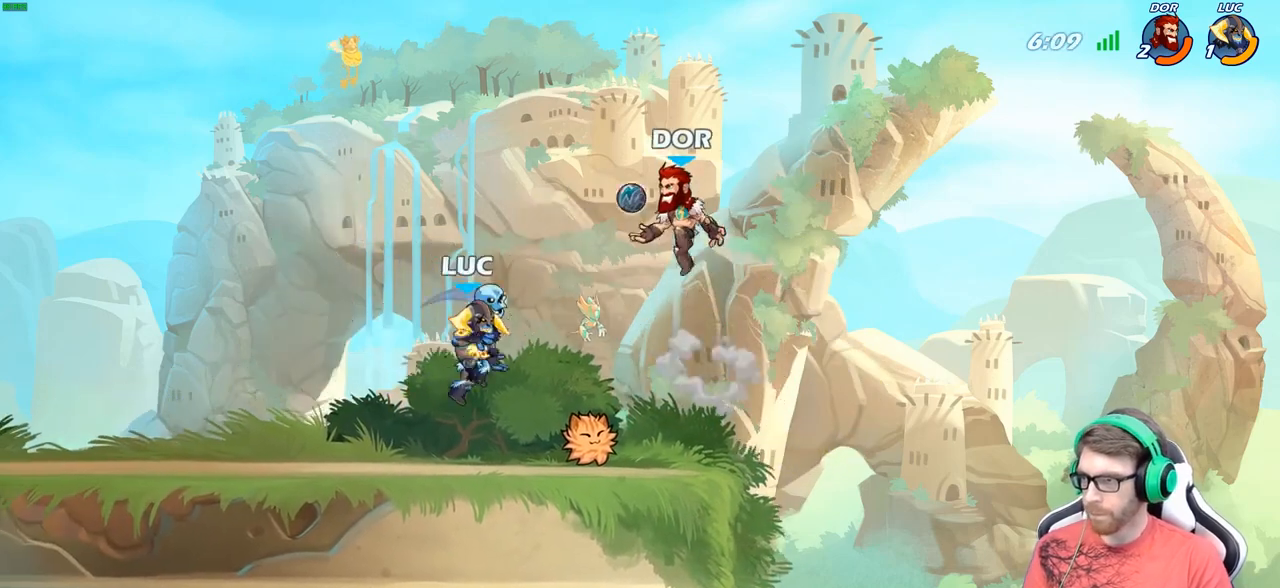
{"buttons": ["R2"], "left_stick": "down", "right_stick": "center", "events": [[17, "left_stick", "up-left"], [217, "A", "down"], [250, "A", "up"], [300, "R2", "down"], [367, "left_stick", "down-left"], [467, "left_stick", "down"]]}
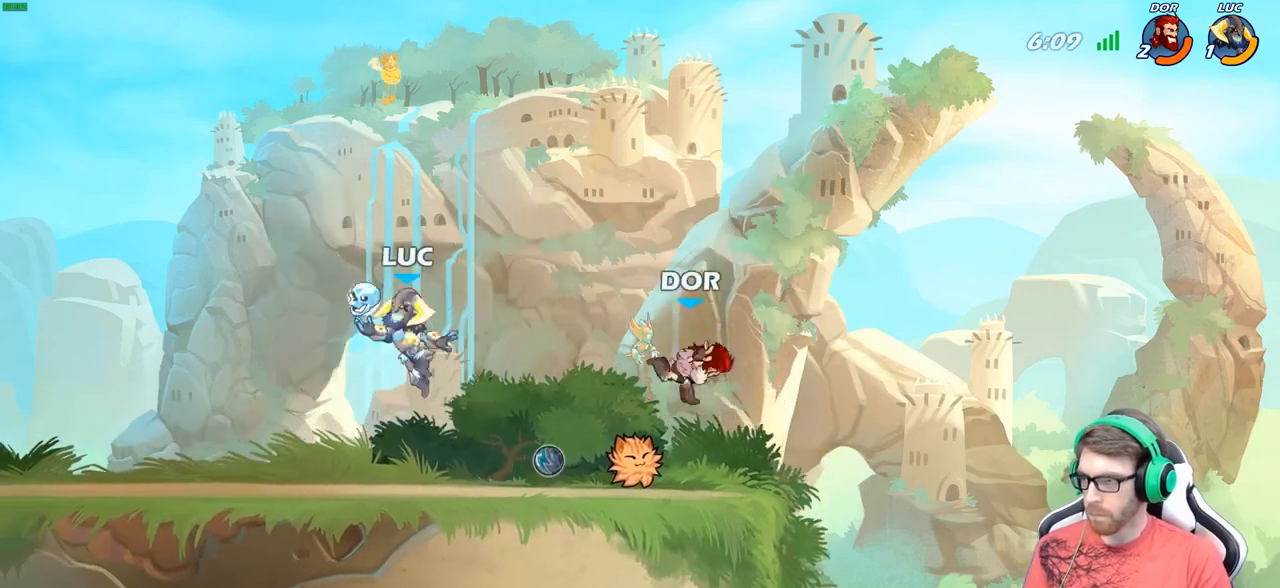
{"buttons": [], "left_stick": "down", "right_stick": "center", "events": [[17, "left_stick", "down-right"], [33, "R2", "up"], [250, "left_stick", "down"], [367, "X", "down"], [483, "X", "up"]]}
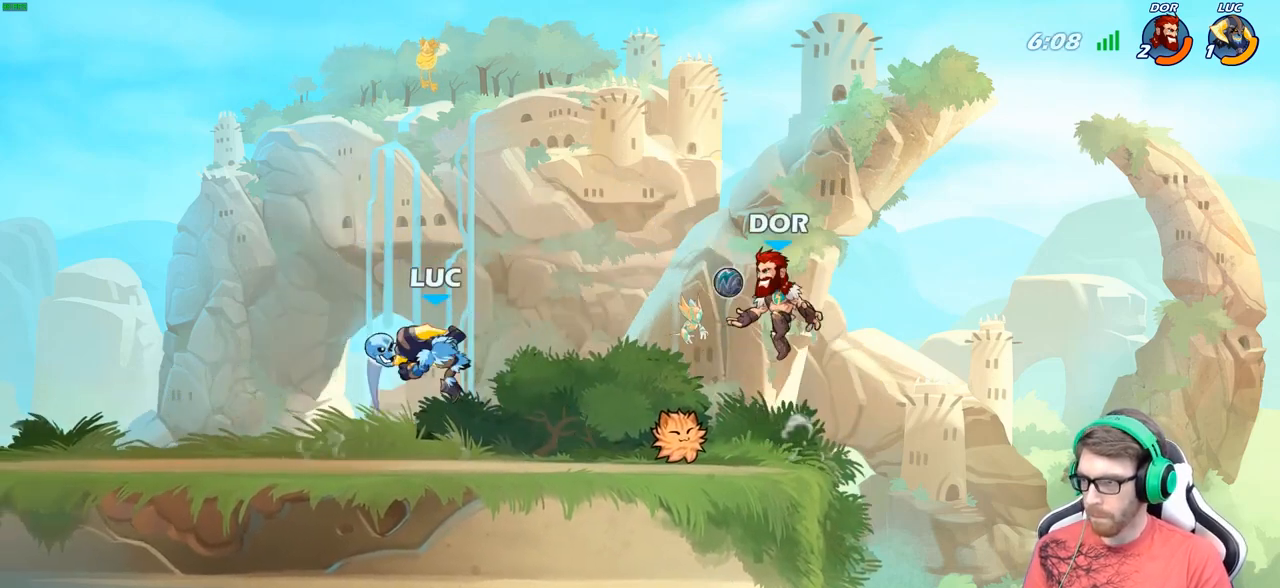
{"buttons": ["X"], "left_stick": "center", "right_stick": "center", "events": [[83, "left_stick", "right"], [133, "left_stick", "center"], [450, "X", "down"]]}